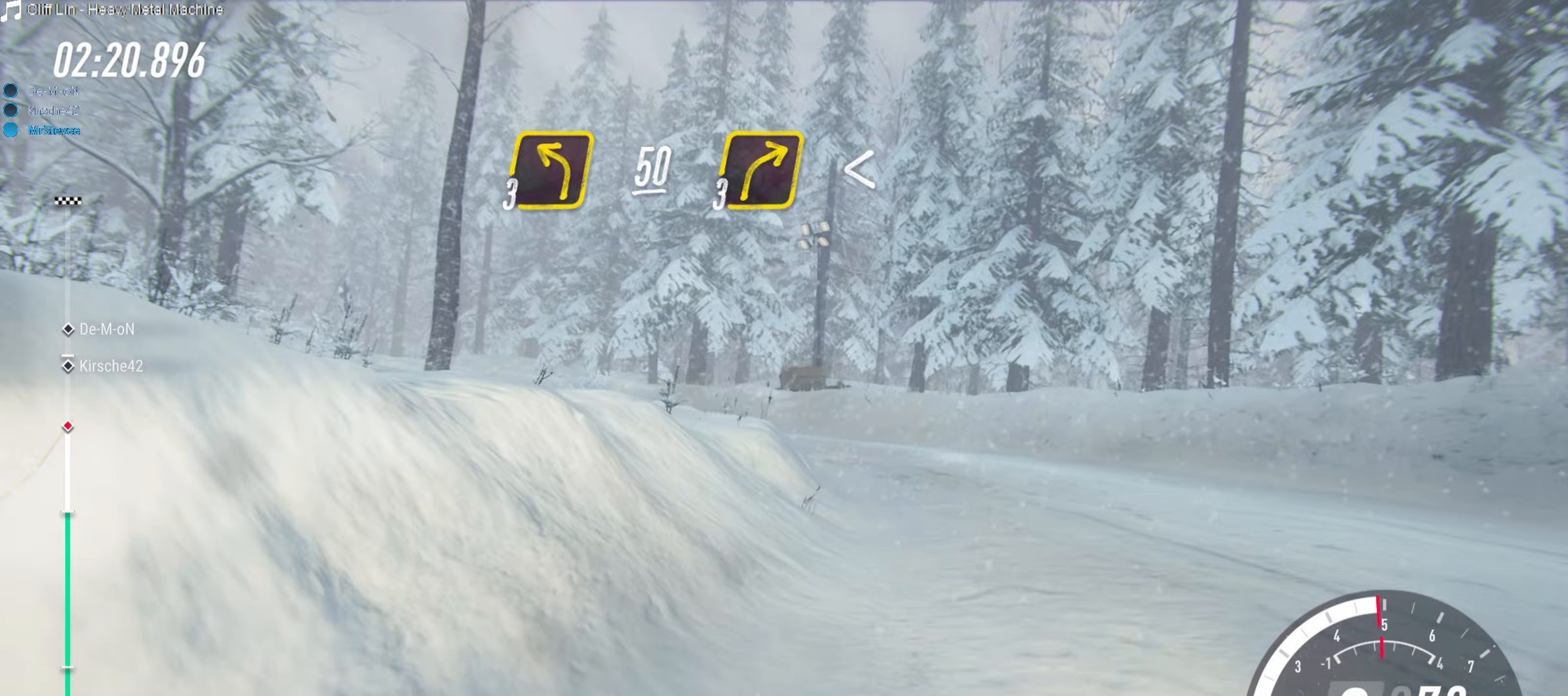
Gameplay with a controller (Xbox layout); each line is a JSON object with the inputs held at the frame after it. "events" lists button and stick changes between this image and that frame as [ms after this image, input, new state], when the widget could be followed in between. Not read: L3 R3.
{"buttons": [], "left_stick": "down-left", "right_stick": "center", "events": [[50, "left_stick", "center"], [233, "left_stick", "down-left"], [317, "R2", "up"]]}
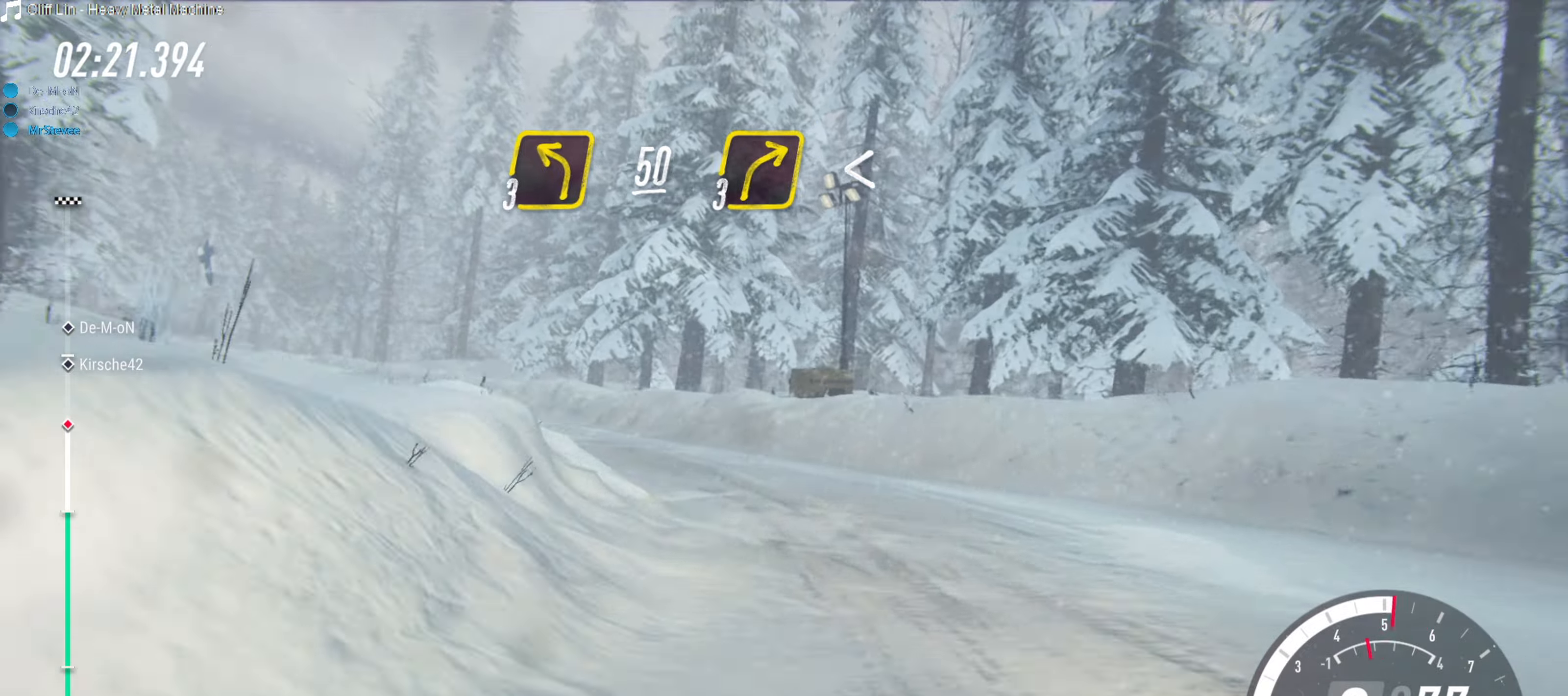
{"buttons": ["R2"], "left_stick": "center", "right_stick": "center", "events": [[150, "left_stick", "center"], [417, "R2", "down"]]}
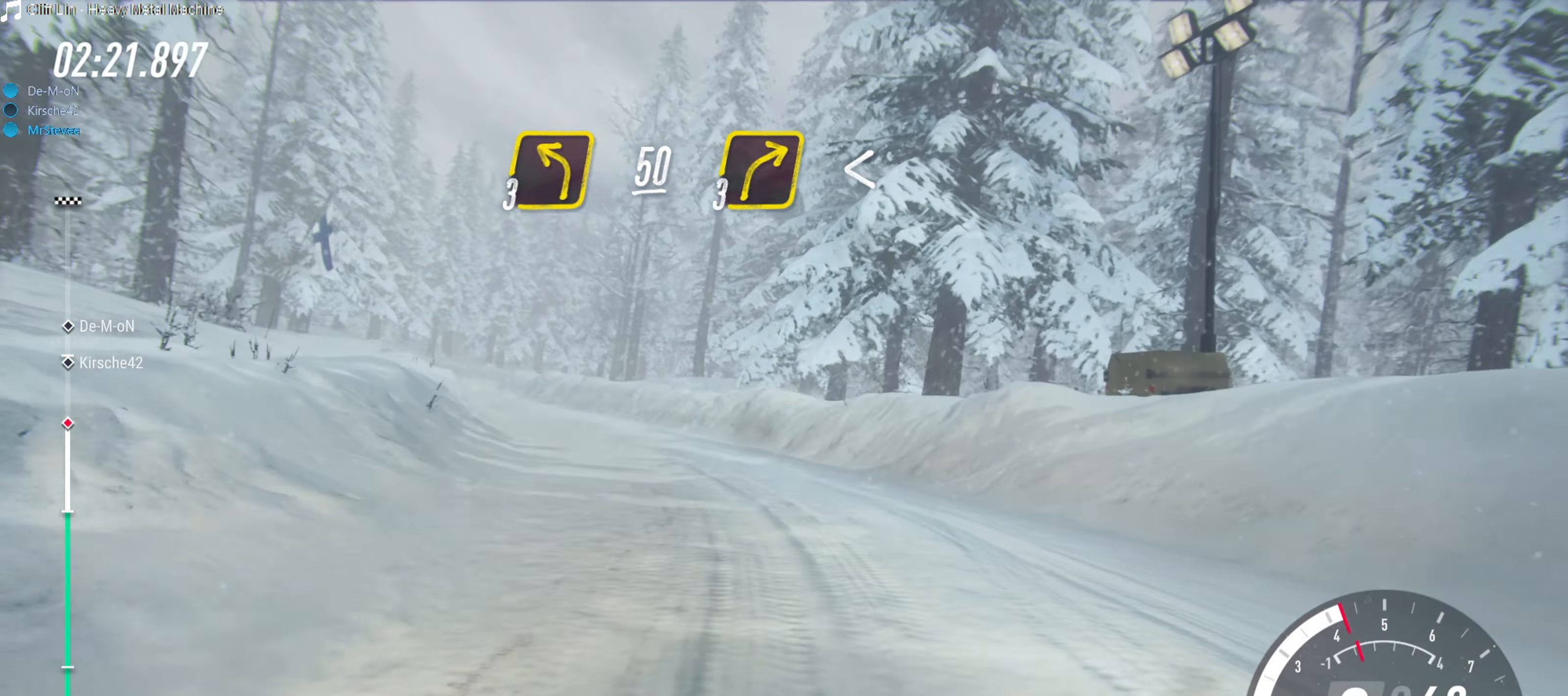
{"buttons": ["R2"], "left_stick": "left", "right_stick": "center", "events": [[50, "left_stick", "left"], [183, "R2", "up"], [467, "R2", "down"]]}
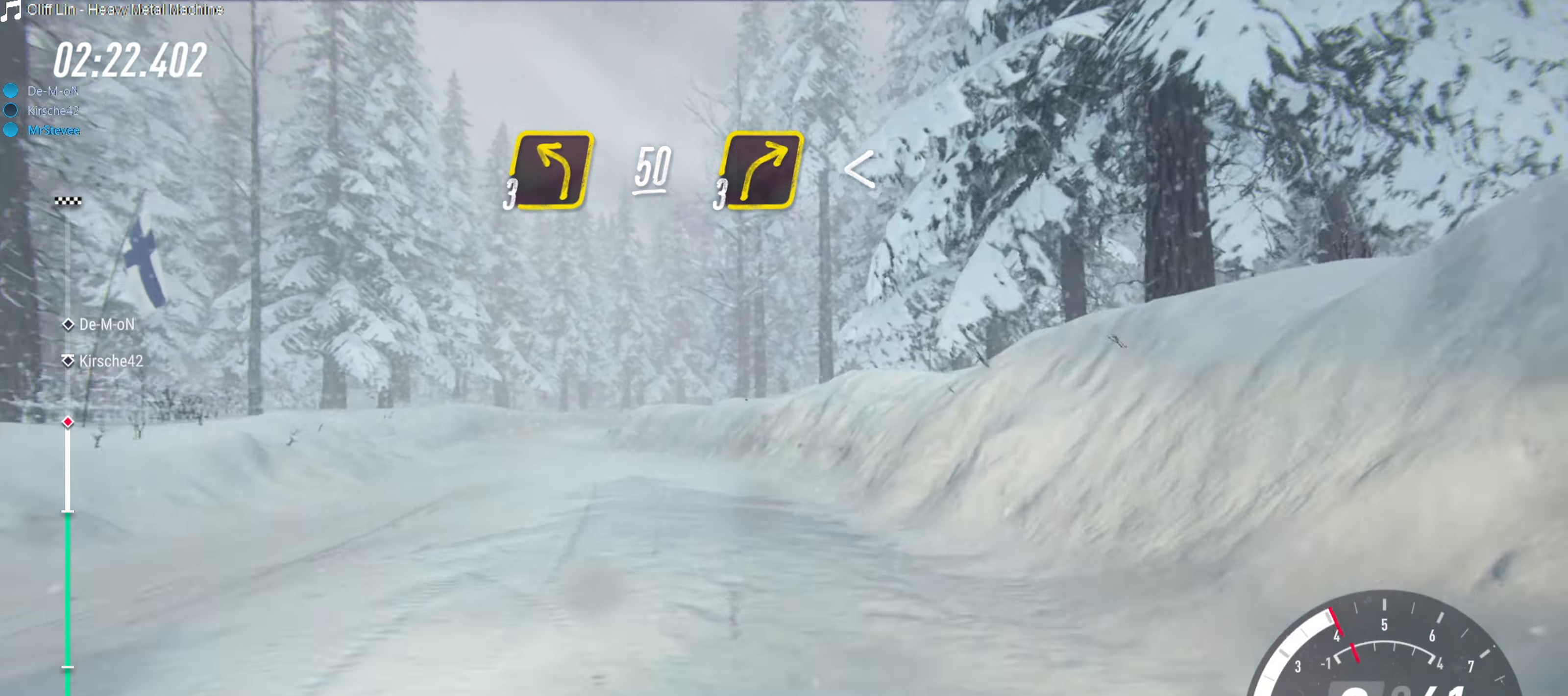
{"buttons": ["R2"], "left_stick": "down-left", "right_stick": "center", "events": [[100, "left_stick", "center"], [217, "left_stick", "down-left"], [367, "left_stick", "center"], [483, "left_stick", "down-left"]]}
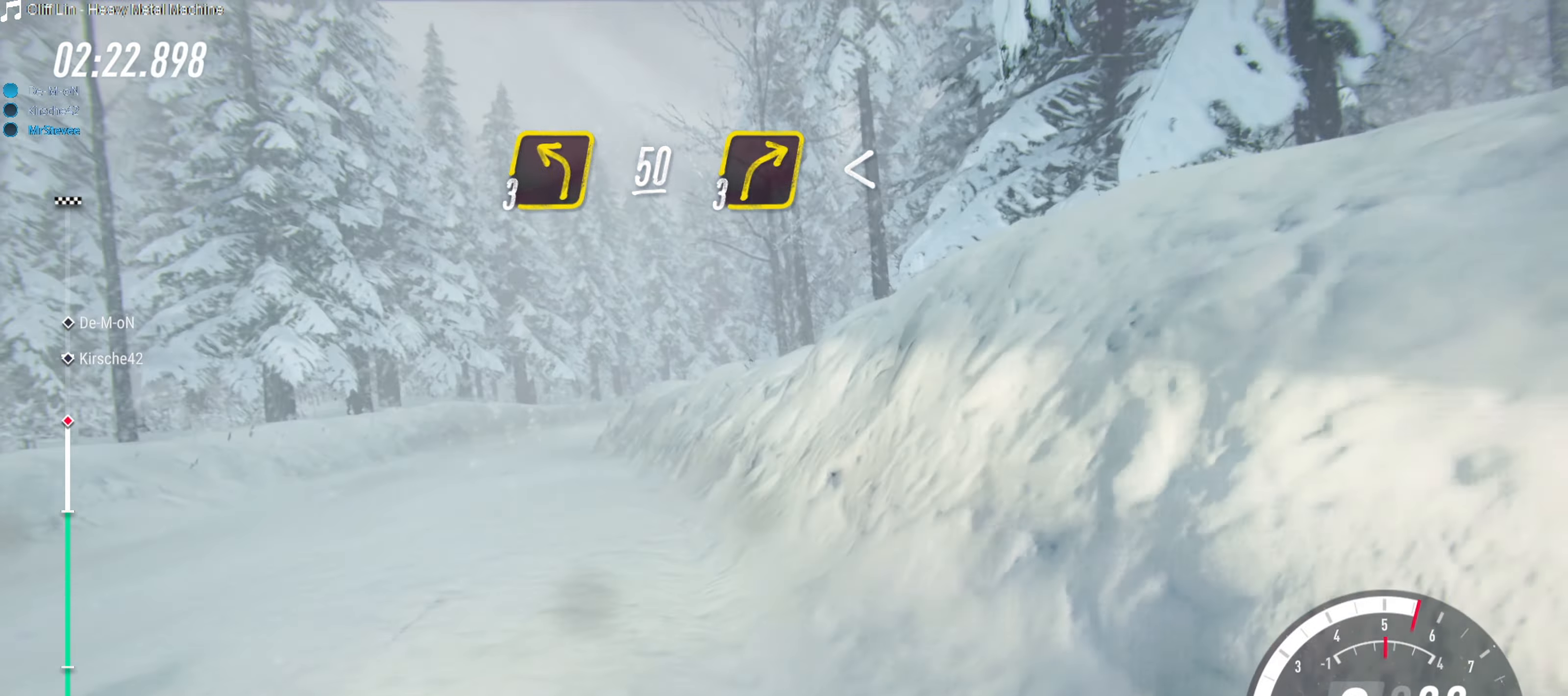
{"buttons": ["R2"], "left_stick": "center", "right_stick": "center", "events": [[67, "left_stick", "left"], [217, "left_stick", "center"]]}
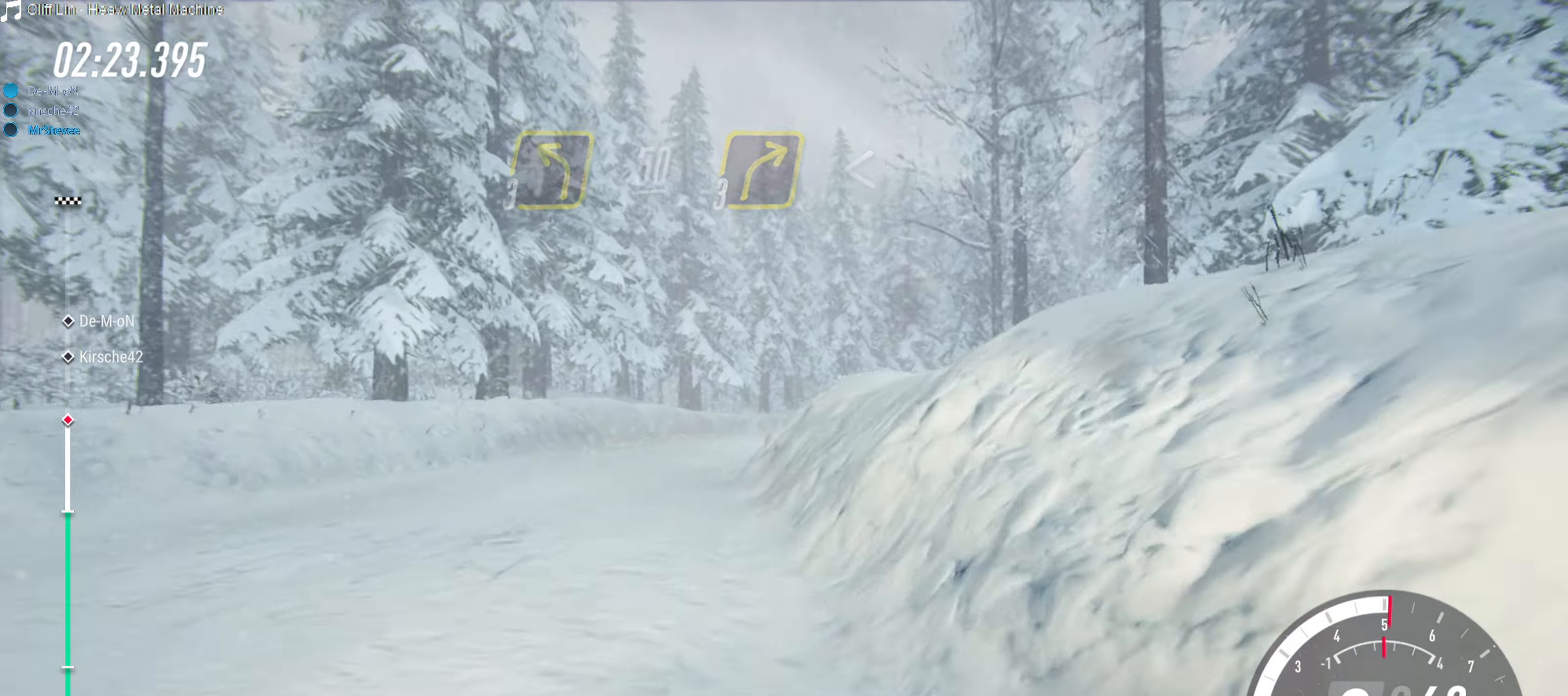
{"buttons": ["R2"], "left_stick": "center", "right_stick": "center", "events": [[117, "left_stick", "left"], [200, "left_stick", "center"]]}
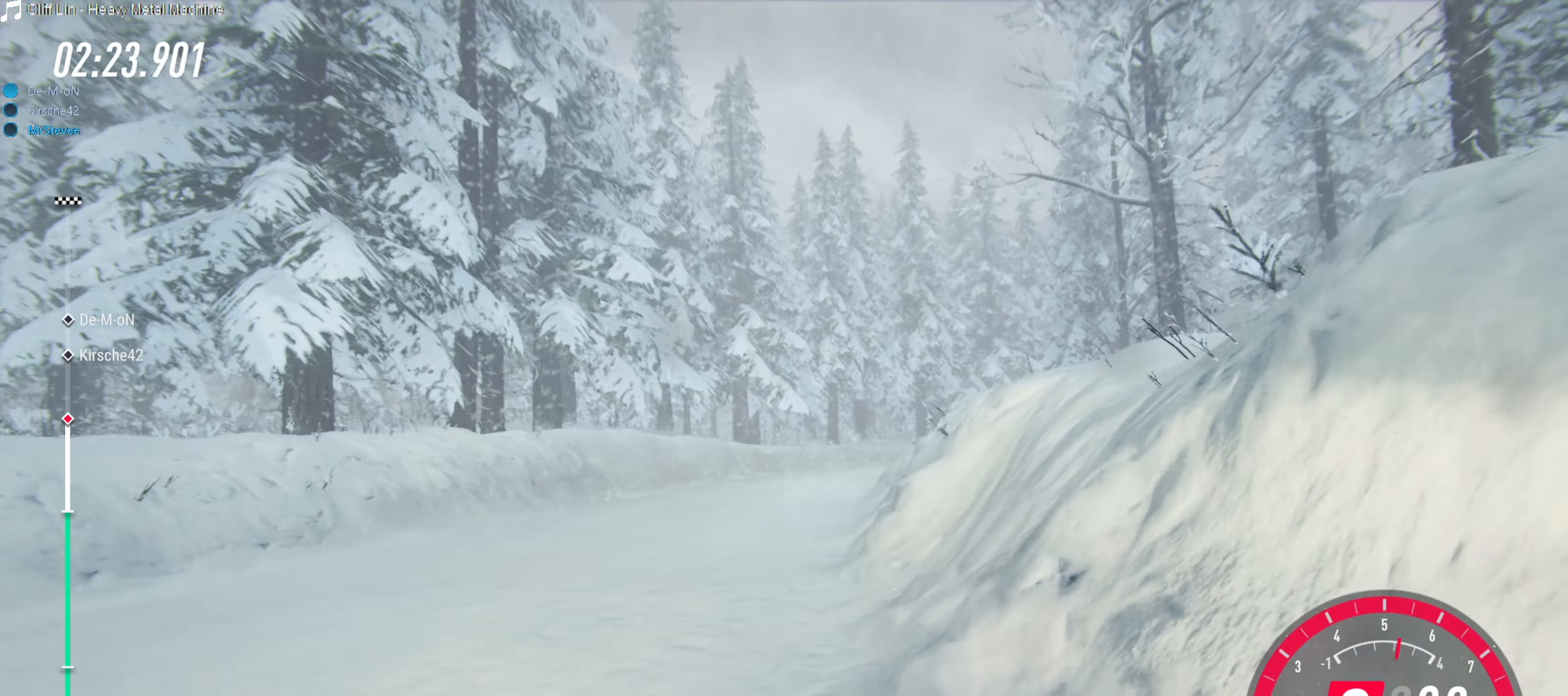
{"buttons": ["R2"], "left_stick": "right", "right_stick": "center", "events": [[100, "left_stick", "right"], [283, "left_stick", "center"], [400, "left_stick", "right"]]}
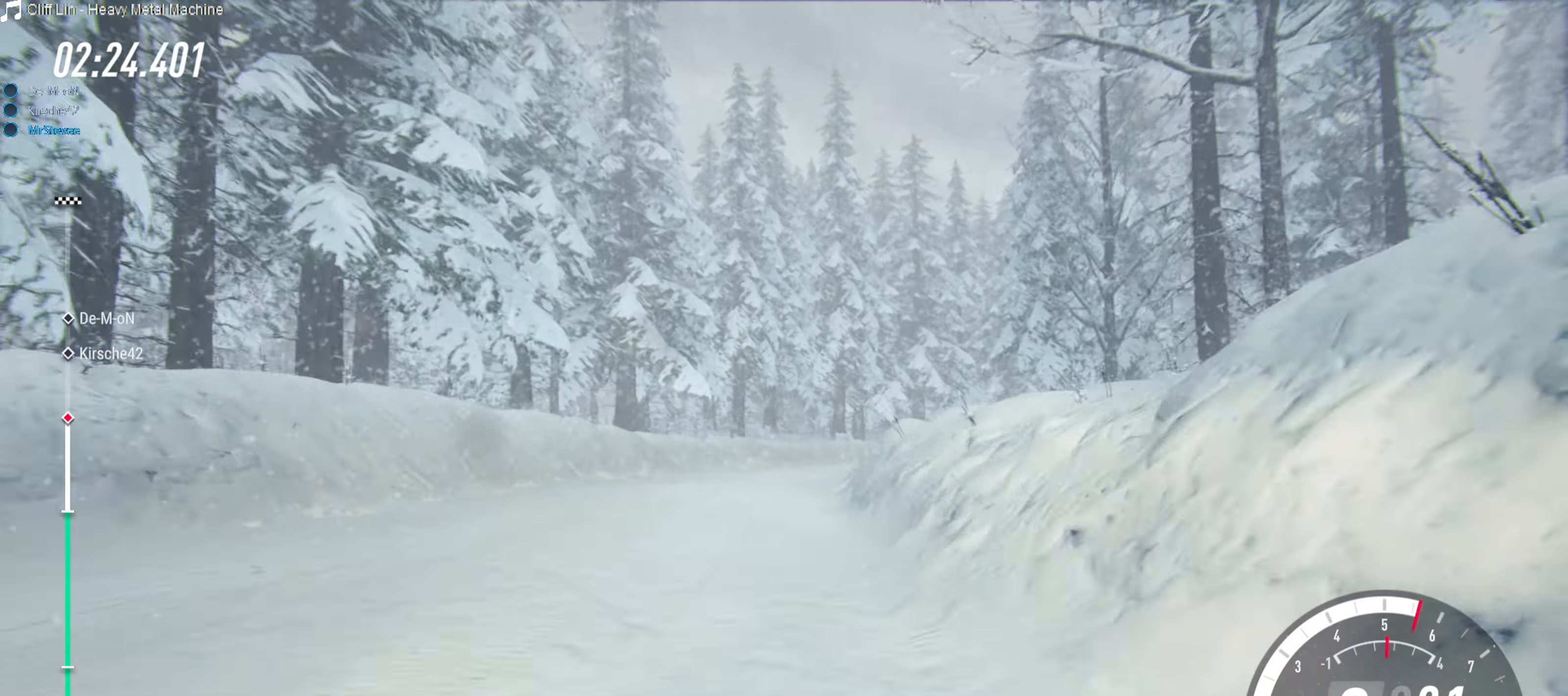
{"buttons": ["R2"], "left_stick": "center", "right_stick": "center", "events": [[83, "left_stick", "center"], [200, "left_stick", "down-left"], [383, "left_stick", "center"]]}
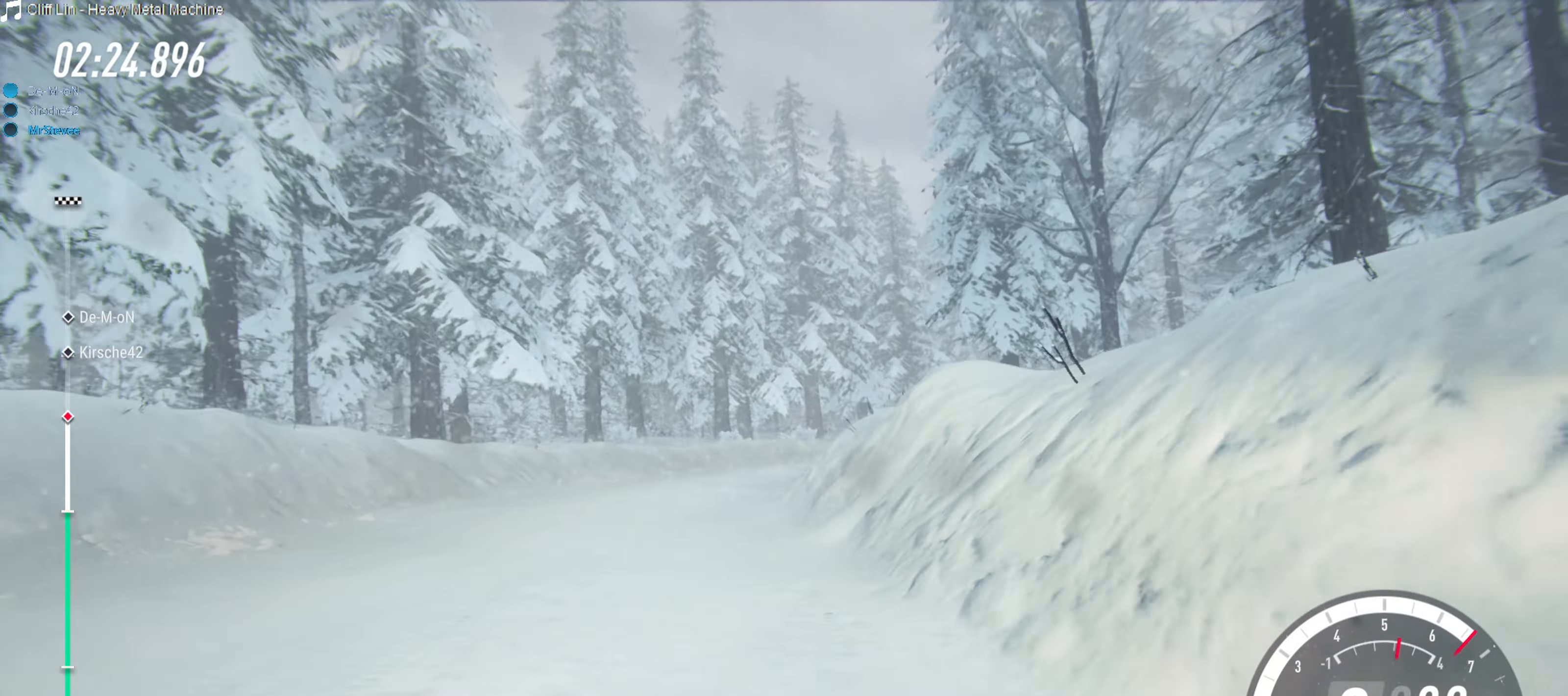
{"buttons": [], "left_stick": "right", "right_stick": "center", "events": [[267, "left_stick", "right"], [350, "R2", "up"]]}
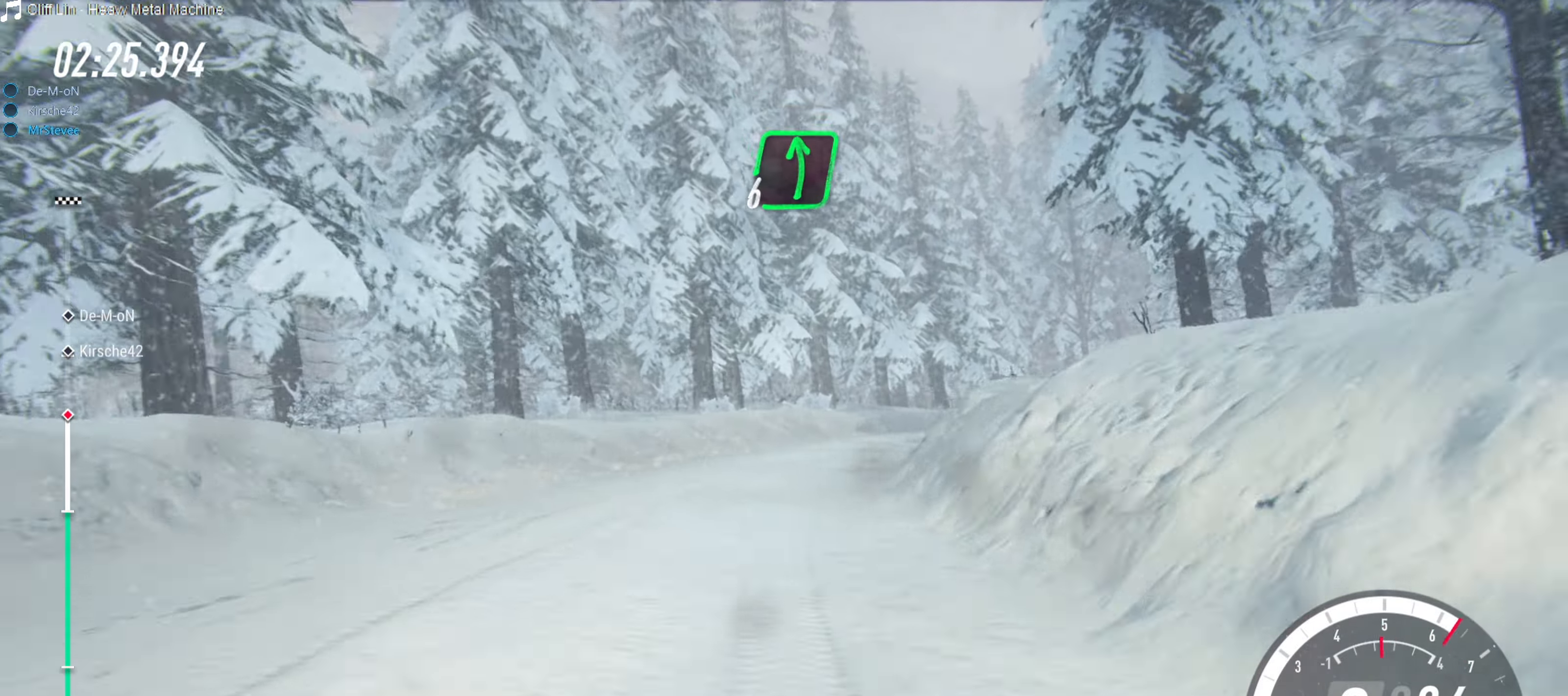
{"buttons": [], "left_stick": "right", "right_stick": "center", "events": [[150, "left_stick", "center"], [233, "left_stick", "right"], [317, "left_stick", "center"], [433, "left_stick", "right"]]}
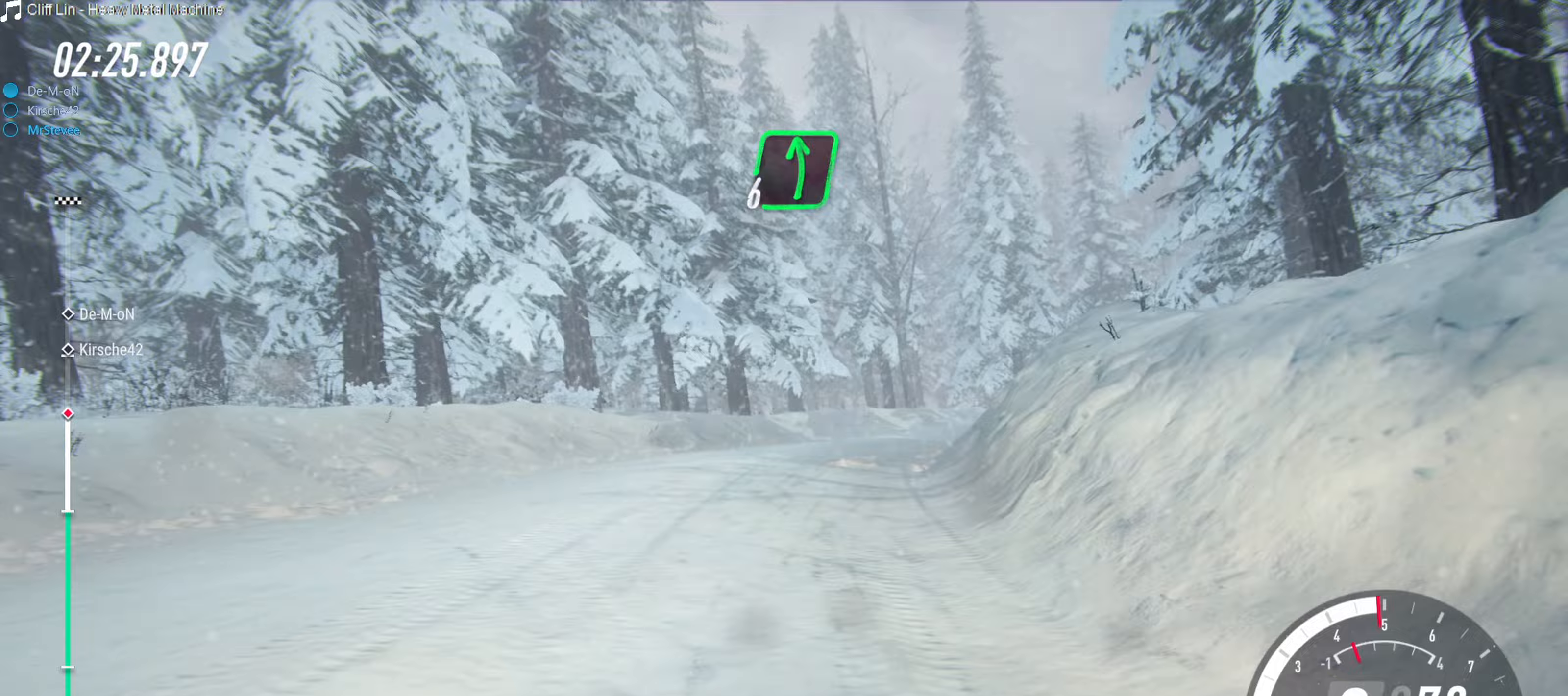
{"buttons": [], "left_stick": "right", "right_stick": "center", "events": [[100, "left_stick", "center"], [183, "L2", "down"], [217, "left_stick", "right"], [367, "L2", "up"]]}
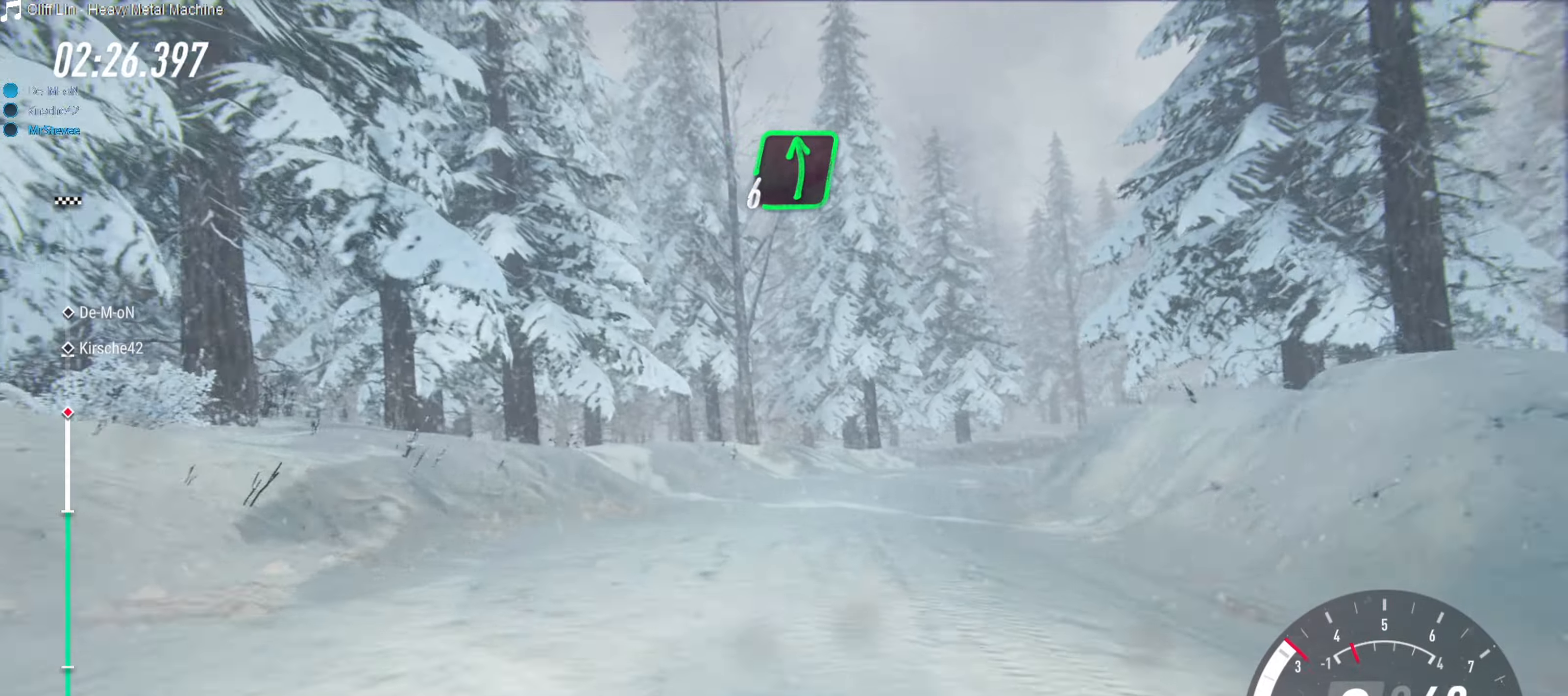
{"buttons": ["R2"], "left_stick": "right", "right_stick": "center", "events": [[50, "R2", "down"], [50, "left_stick", "center"], [117, "left_stick", "right"], [167, "left_stick", "center"], [283, "left_stick", "right"]]}
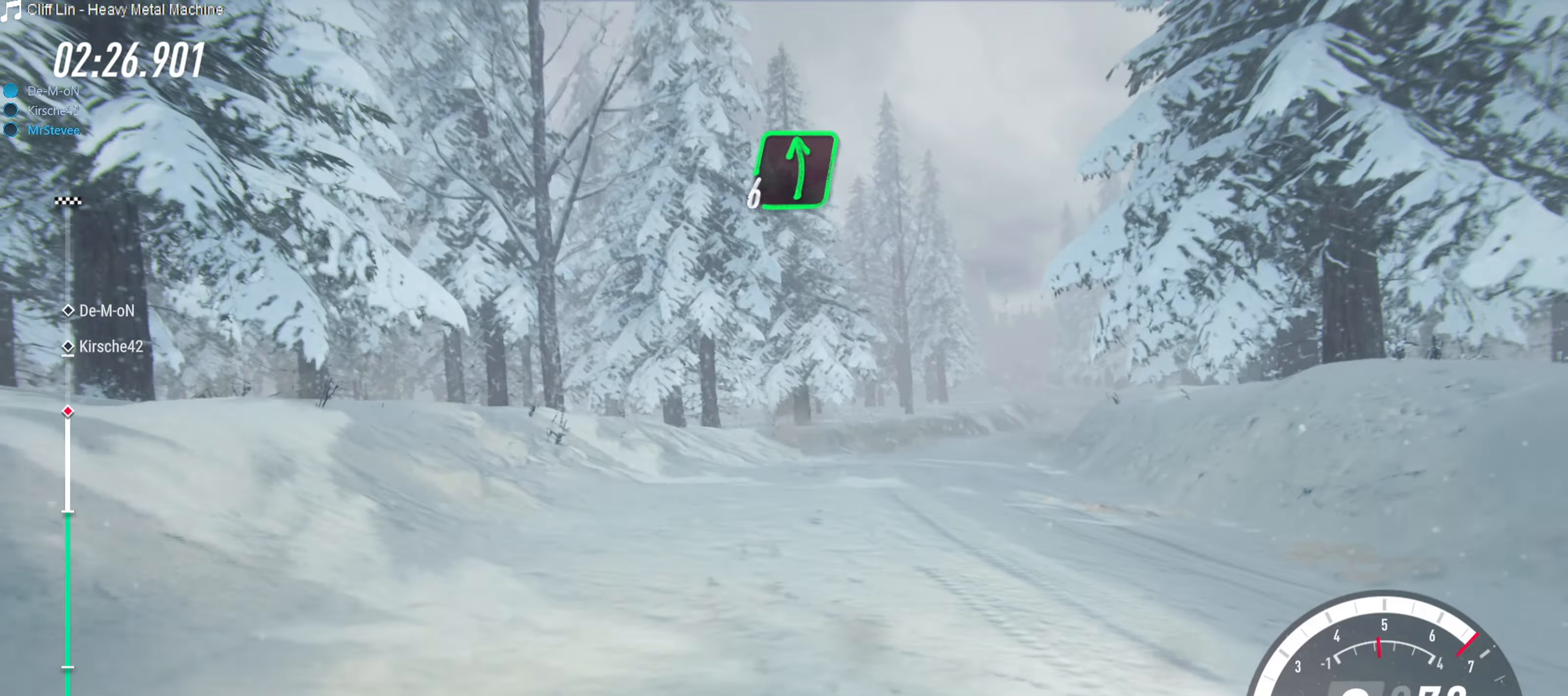
{"buttons": ["R2"], "left_stick": "right", "right_stick": "center", "events": [[83, "left_stick", "center"], [267, "left_stick", "right"]]}
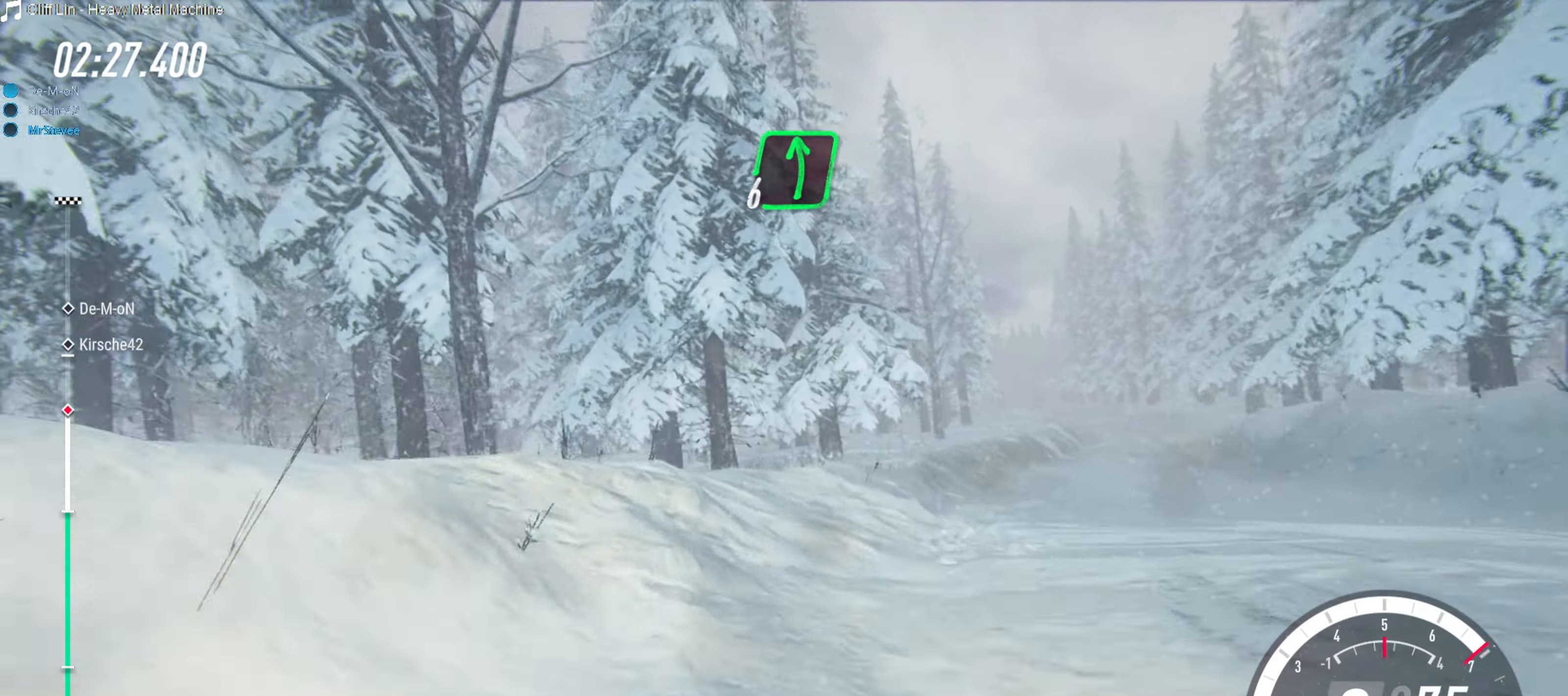
{"buttons": ["R2"], "left_stick": "center", "right_stick": "center", "events": [[500, "left_stick", "center"]]}
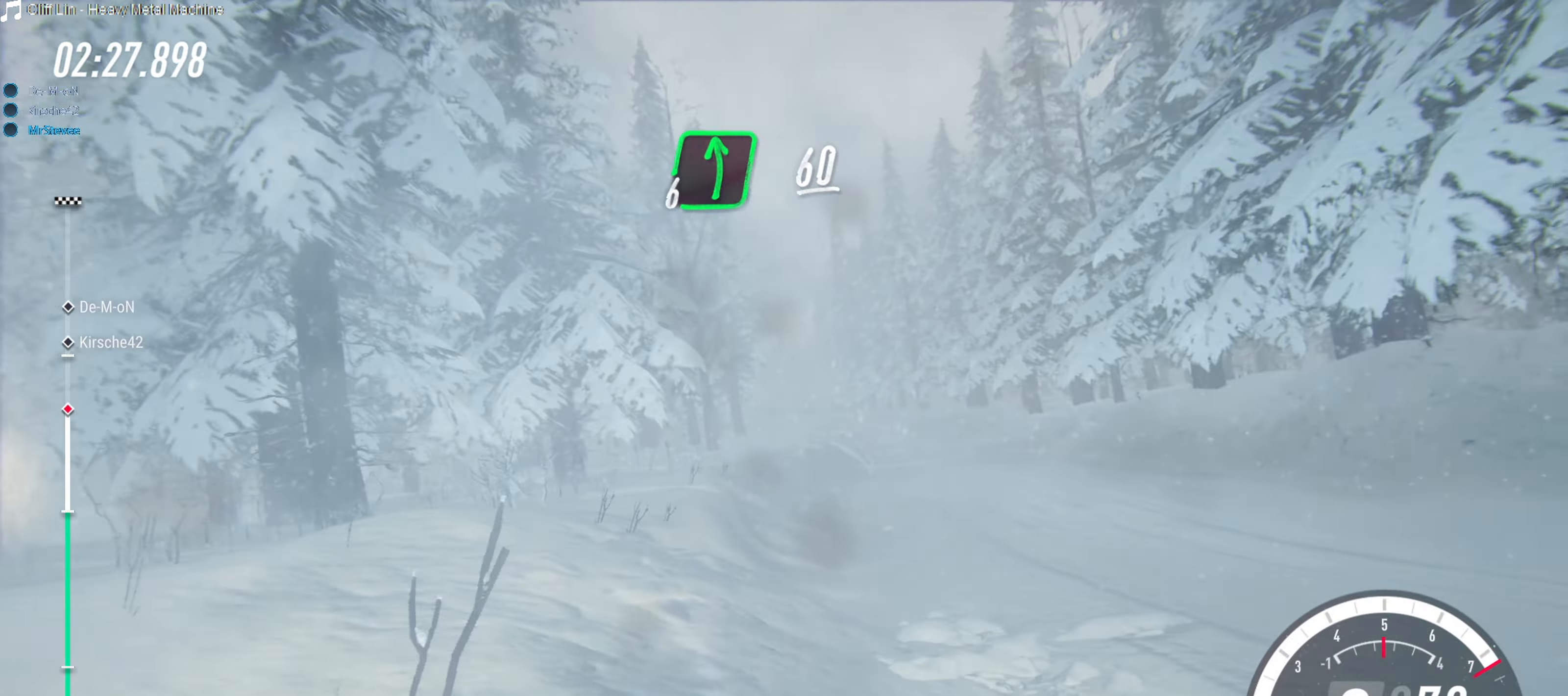
{"buttons": ["R2"], "left_stick": "right", "right_stick": "center", "events": [[133, "R2", "up"], [133, "left_stick", "down-left"], [217, "left_stick", "center"], [233, "R2", "down"], [467, "left_stick", "right"]]}
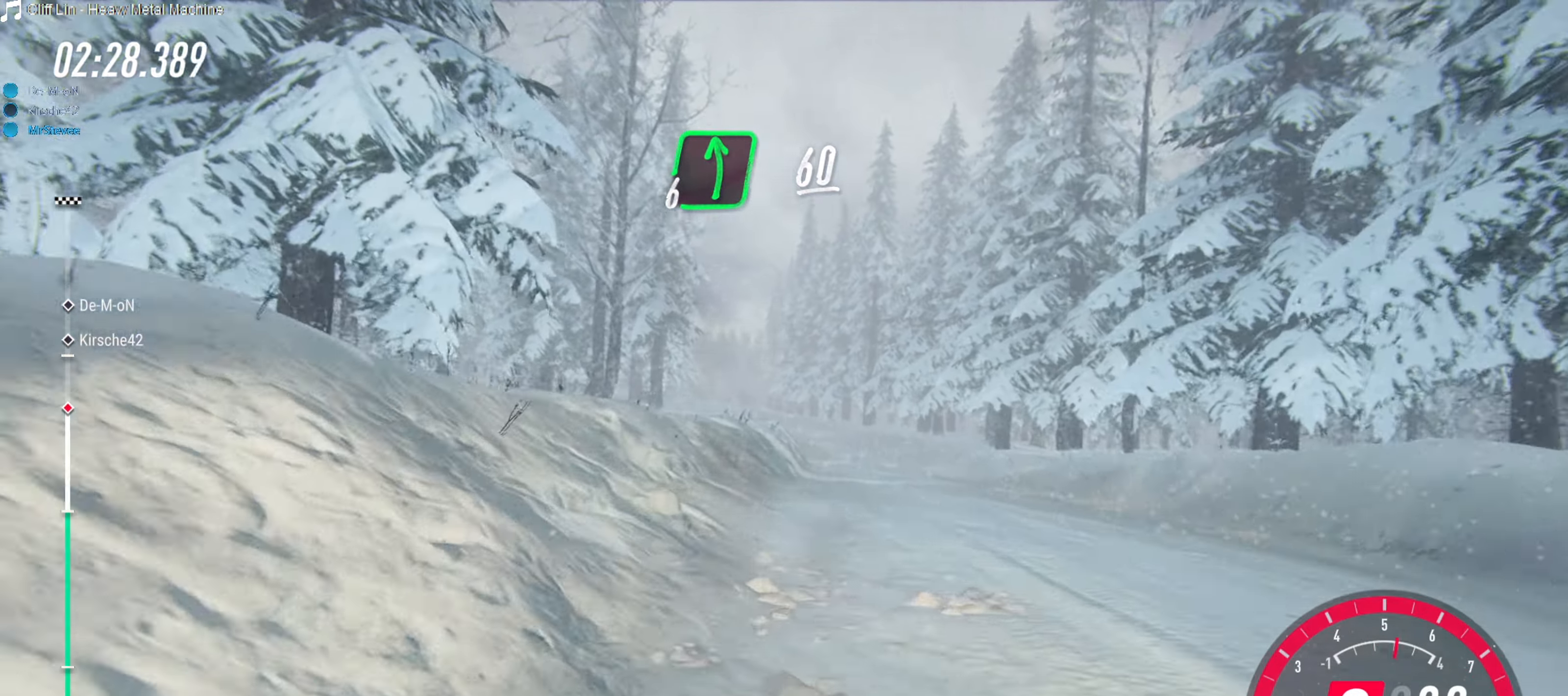
{"buttons": ["R2"], "left_stick": "right", "right_stick": "center", "events": [[250, "left_stick", "center"], [467, "left_stick", "right"]]}
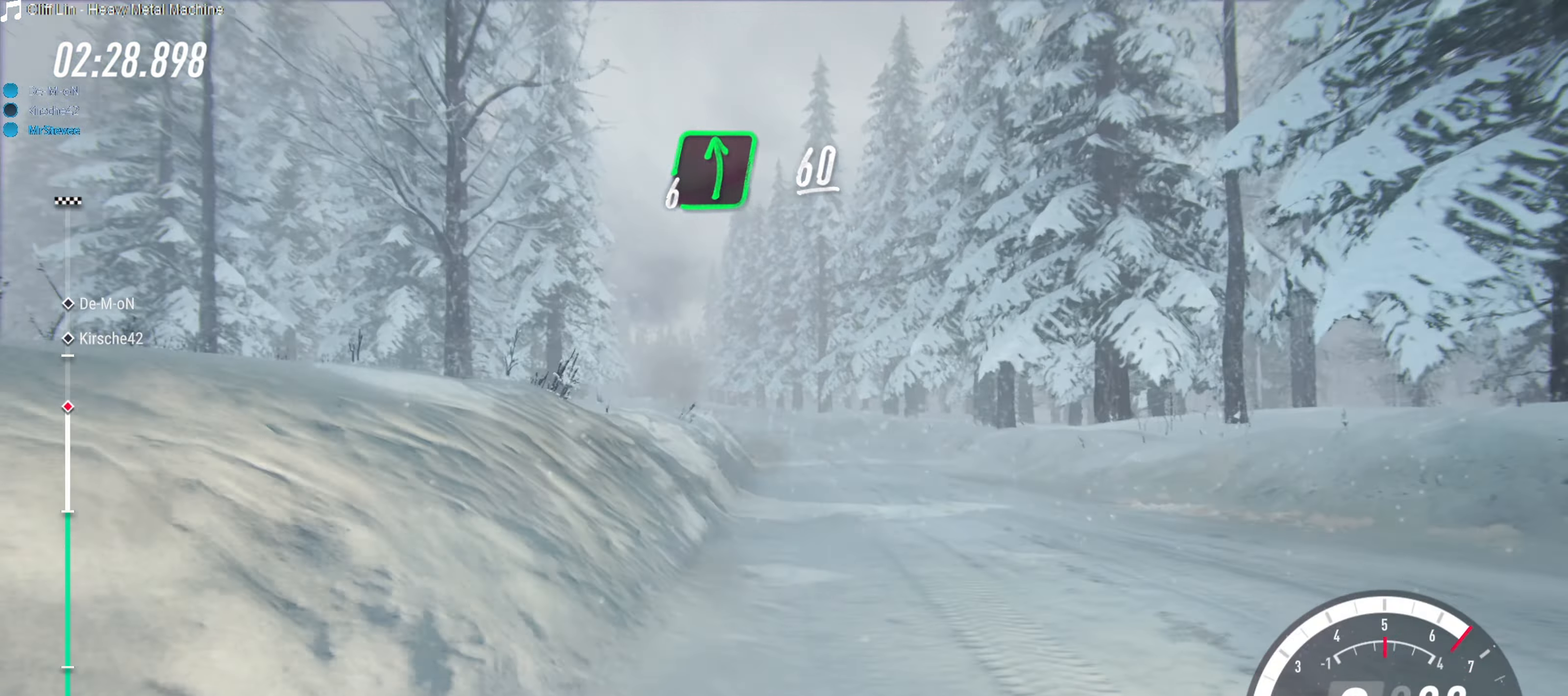
{"buttons": ["R2"], "left_stick": "down-left", "right_stick": "center", "events": [[67, "left_stick", "center"], [450, "left_stick", "down-left"]]}
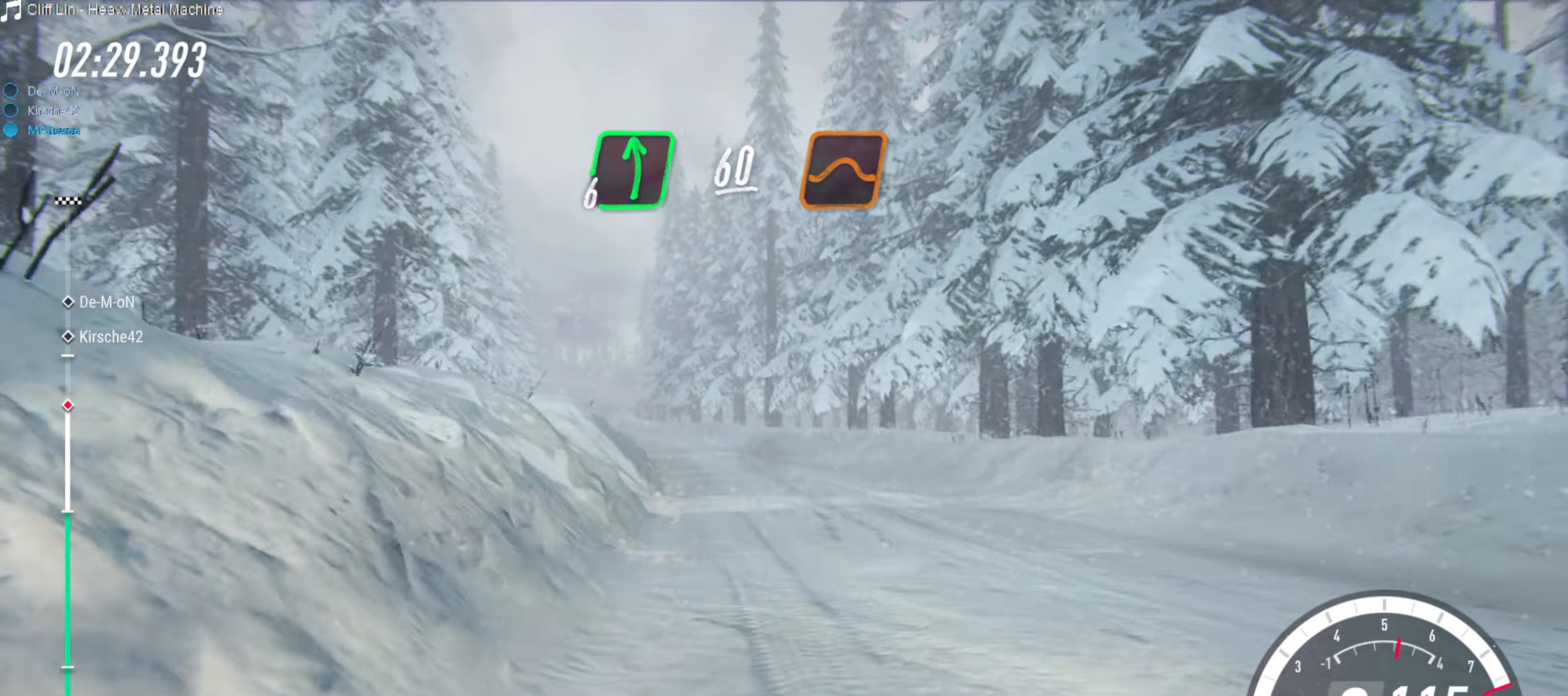
{"buttons": [], "left_stick": "left", "right_stick": "center", "events": [[133, "R2", "up"], [267, "left_stick", "center"], [433, "left_stick", "left"]]}
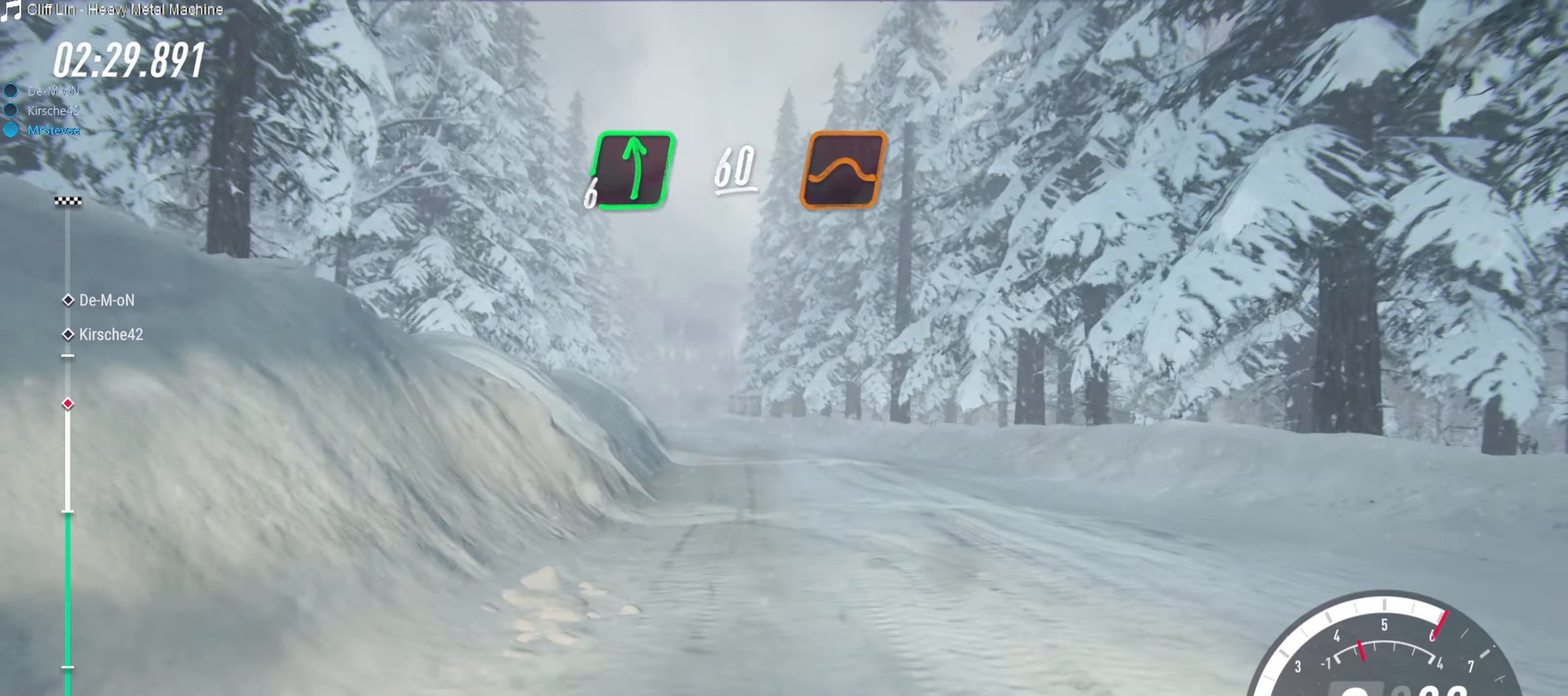
{"buttons": ["R2"], "left_stick": "center", "right_stick": "center", "events": [[100, "left_stick", "center"], [233, "left_stick", "left"], [317, "R2", "down"], [333, "left_stick", "center"]]}
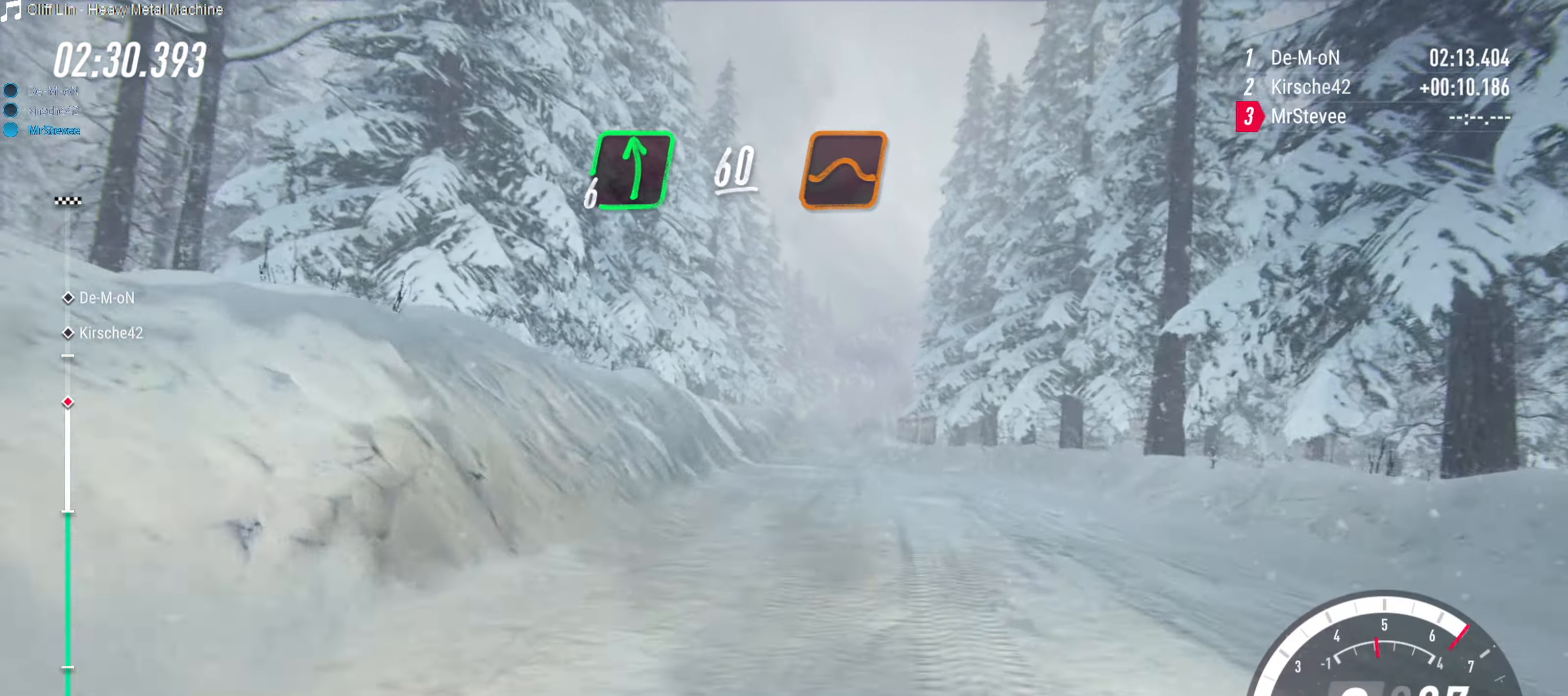
{"buttons": ["R2"], "left_stick": "center", "right_stick": "center", "events": [[150, "left_stick", "right"], [317, "left_stick", "center"]]}
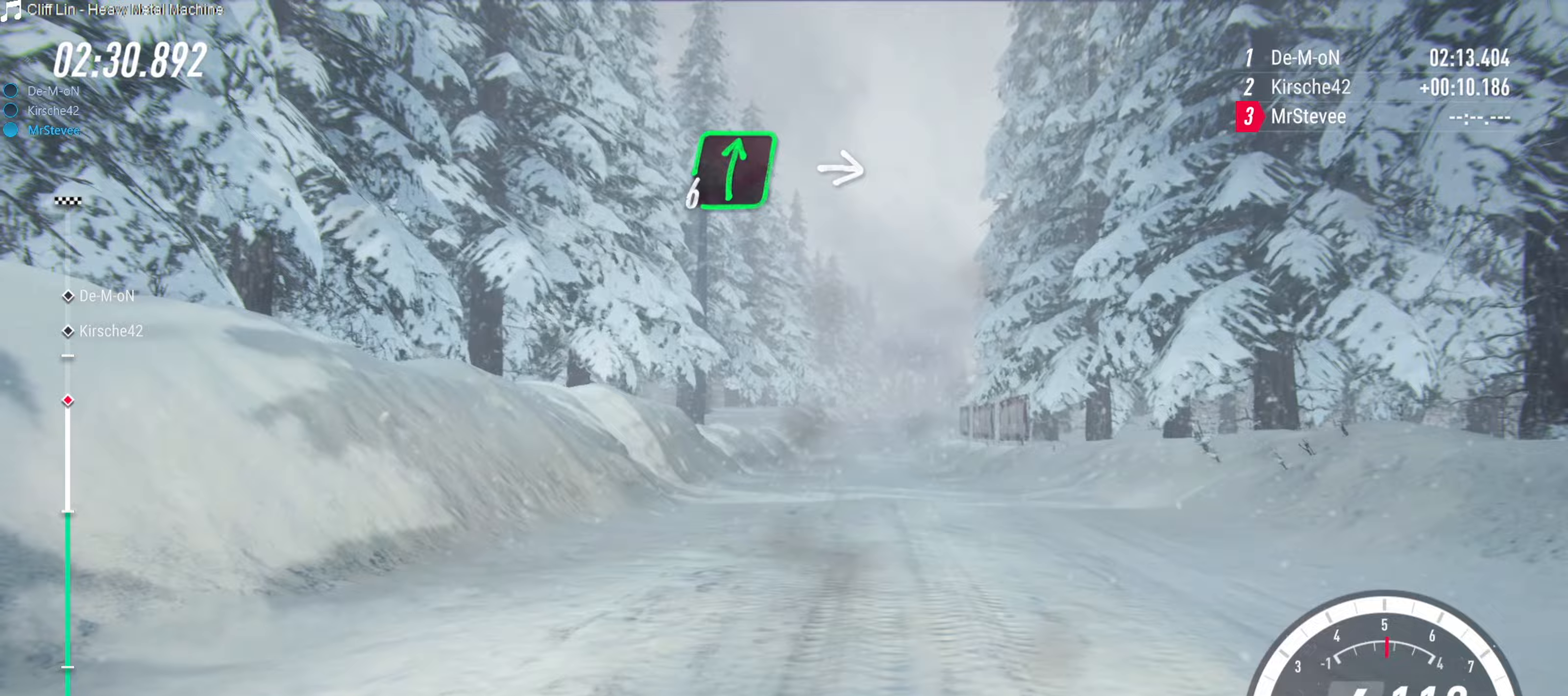
{"buttons": ["R2"], "left_stick": "center", "right_stick": "center", "events": [[17, "left_stick", "right"], [183, "left_stick", "center"]]}
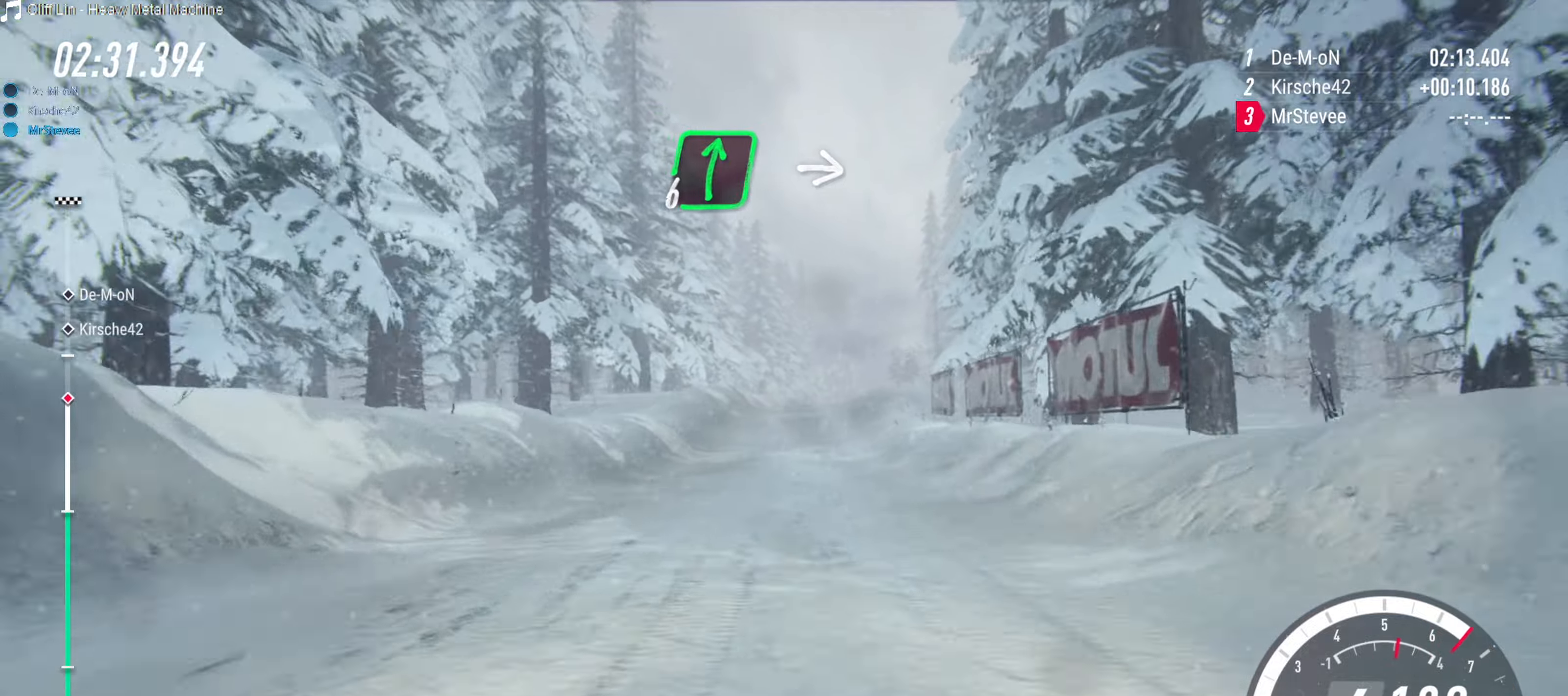
{"buttons": ["R2"], "left_stick": "center", "right_stick": "center", "events": [[150, "left_stick", "left"], [367, "left_stick", "center"]]}
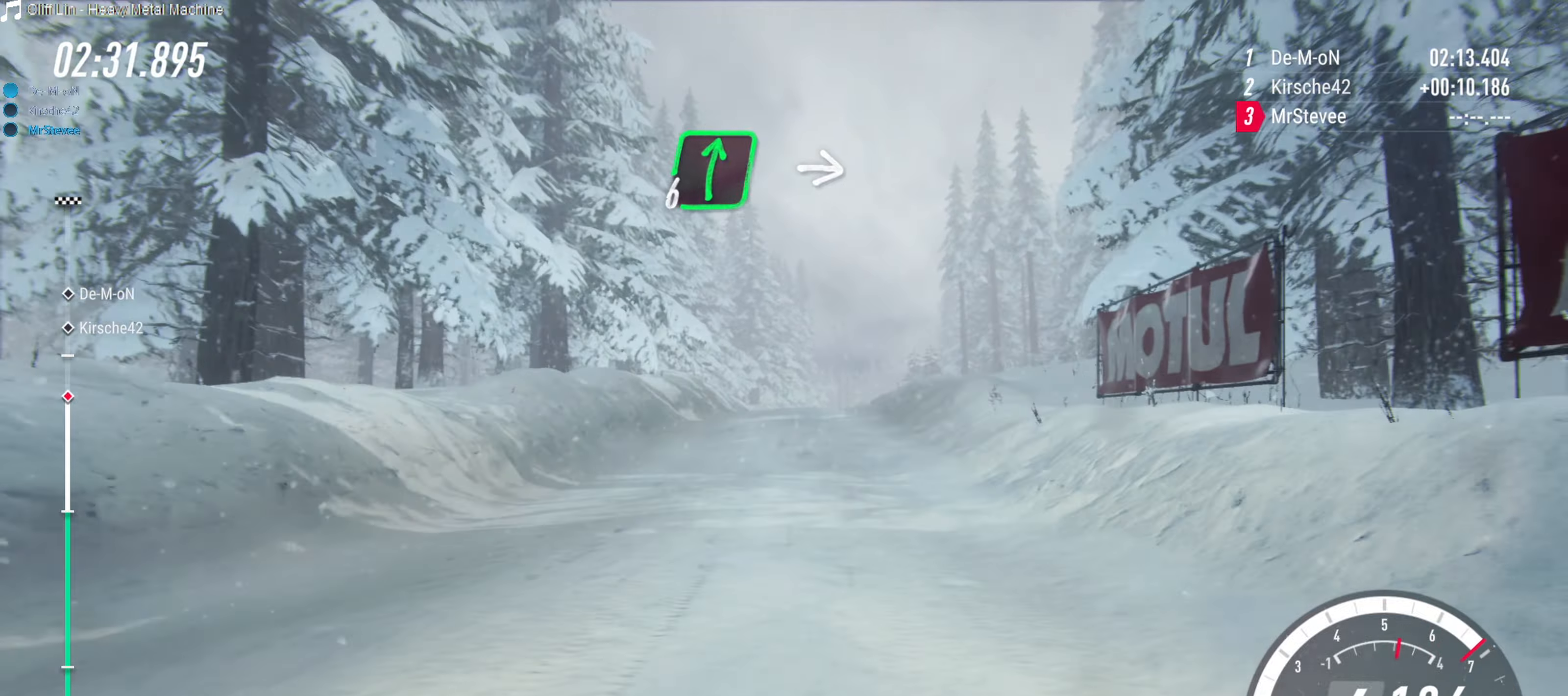
{"buttons": [], "left_stick": "center", "right_stick": "center", "events": [[83, "left_stick", "right"], [300, "L2", "down"], [333, "R2", "up"], [383, "left_stick", "center"], [450, "L2", "up"]]}
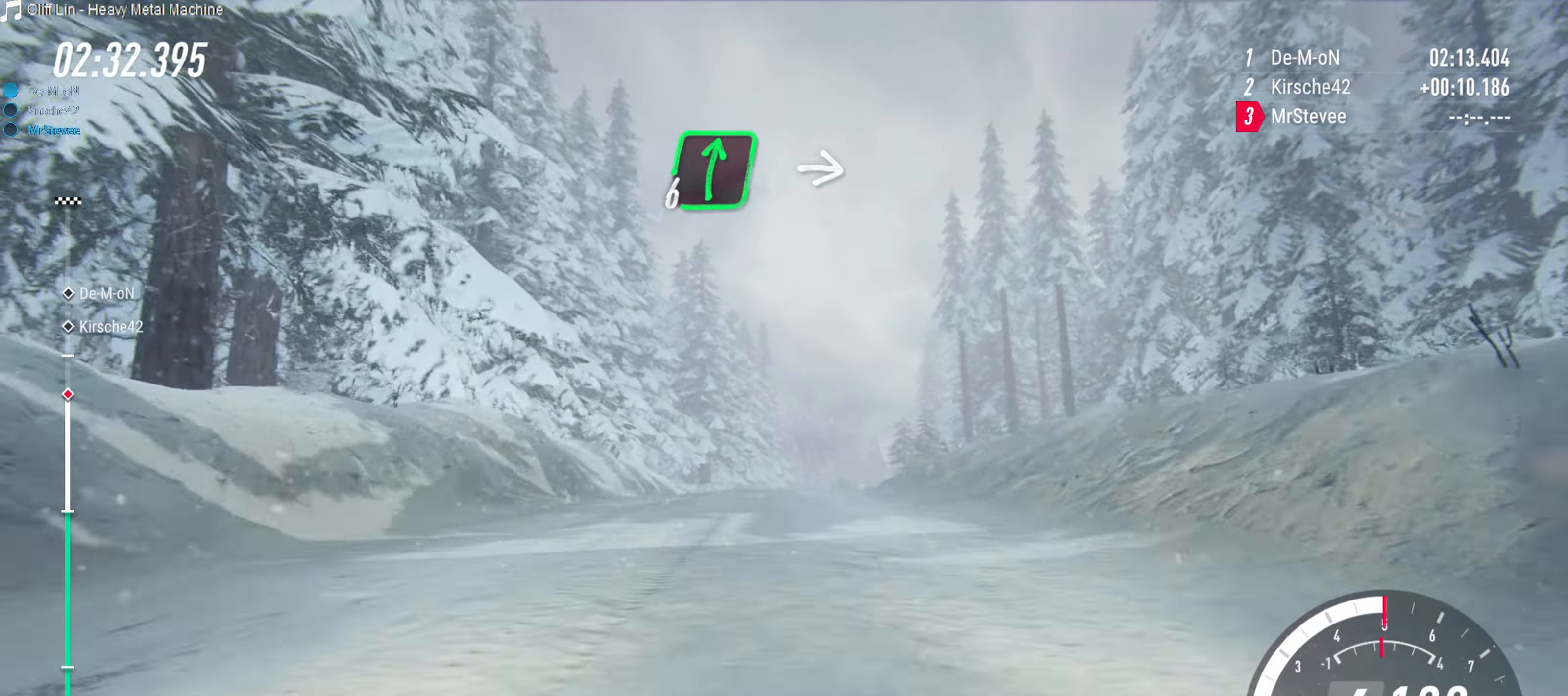
{"buttons": [], "left_stick": "down-left", "right_stick": "center", "events": [[283, "left_stick", "down-left"]]}
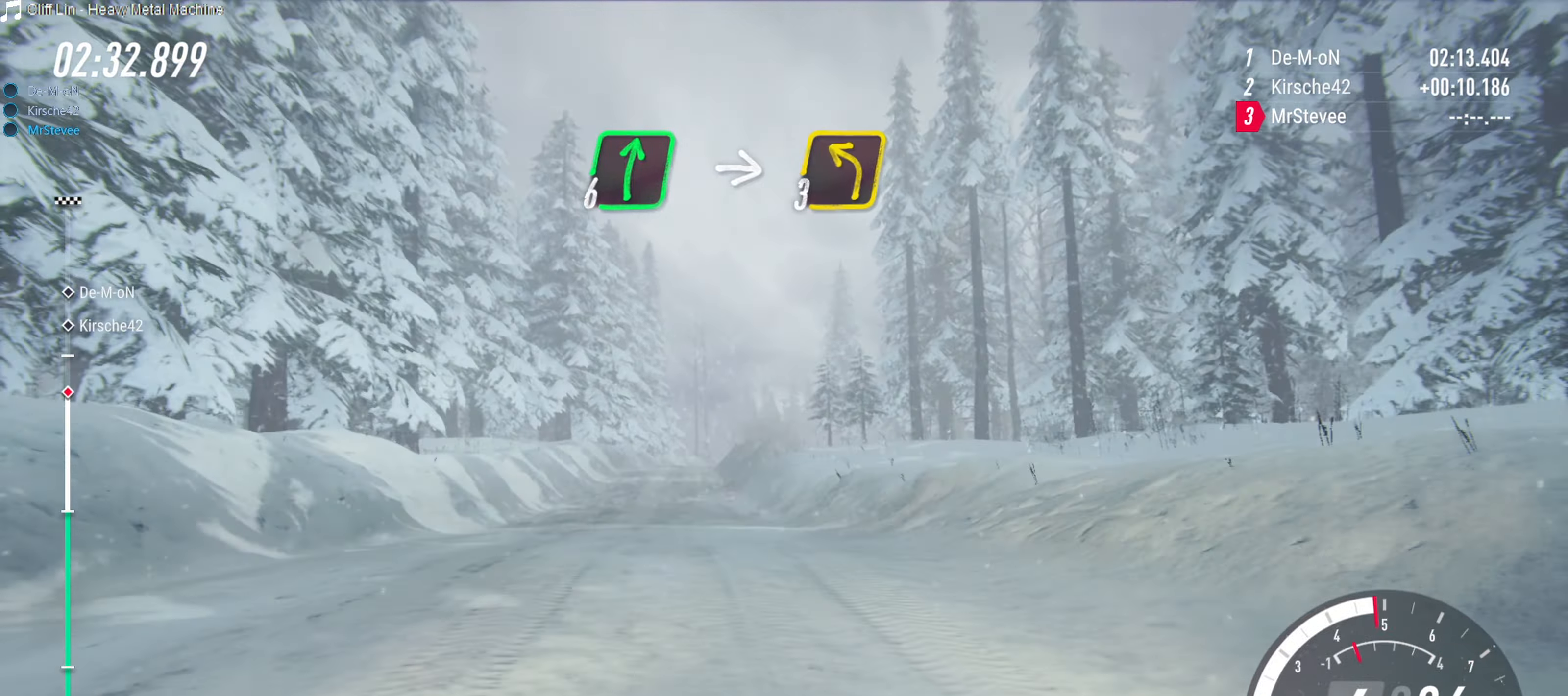
{"buttons": ["R2"], "left_stick": "center", "right_stick": "center", "events": [[117, "left_stick", "center"], [233, "left_stick", "down-left"], [317, "R2", "down"], [367, "left_stick", "center"]]}
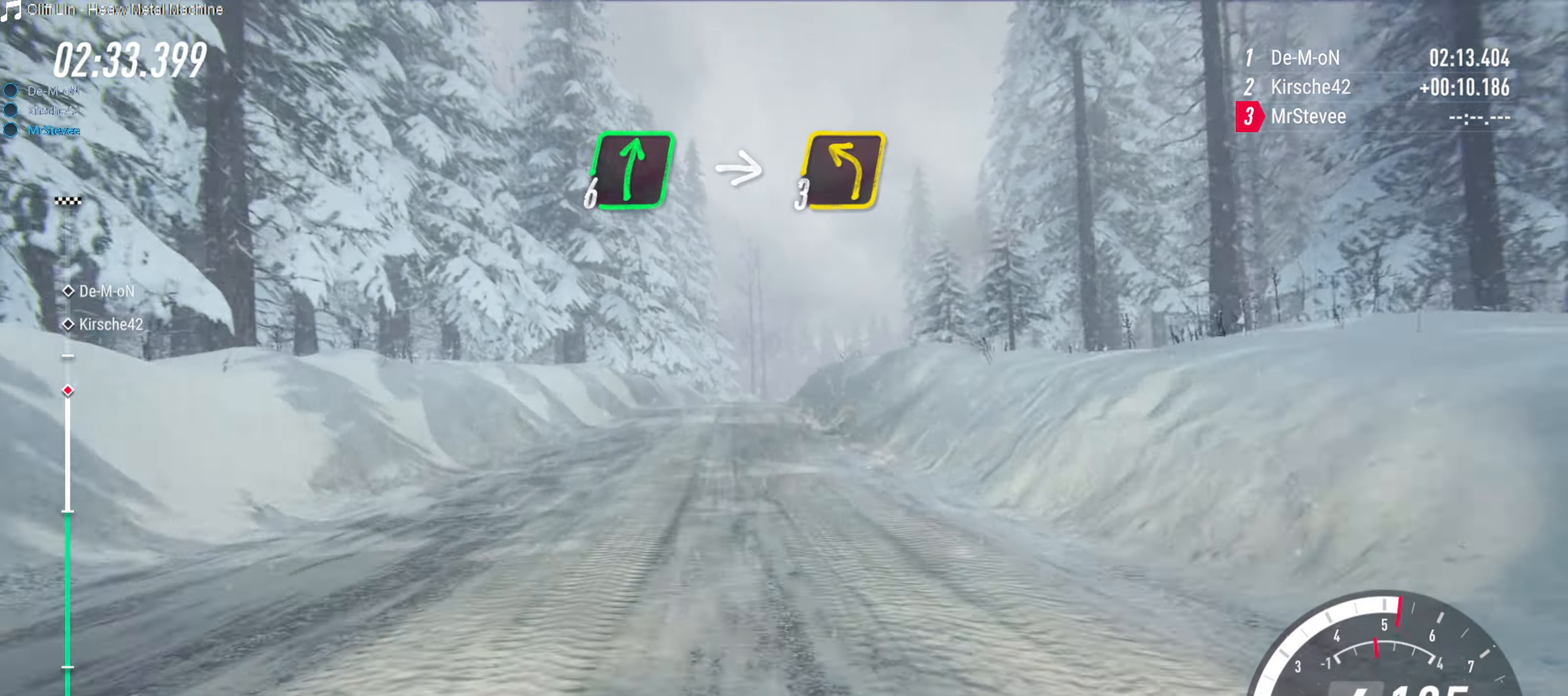
{"buttons": ["R2"], "left_stick": "center", "right_stick": "center", "events": [[183, "left_stick", "right"], [267, "left_stick", "center"]]}
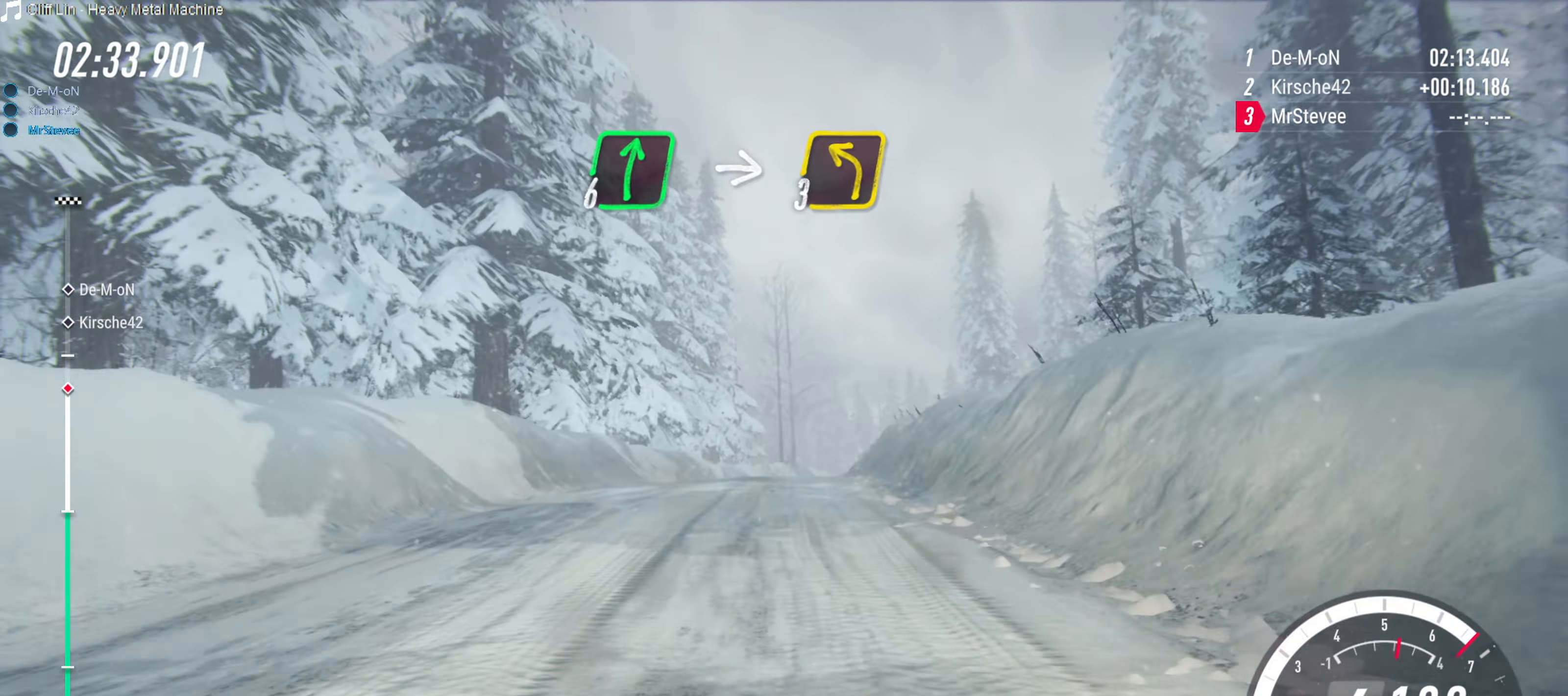
{"buttons": ["R2"], "left_stick": "center", "right_stick": "center", "events": [[33, "left_stick", "right"], [117, "left_stick", "center"], [267, "left_stick", "left"], [367, "left_stick", "center"]]}
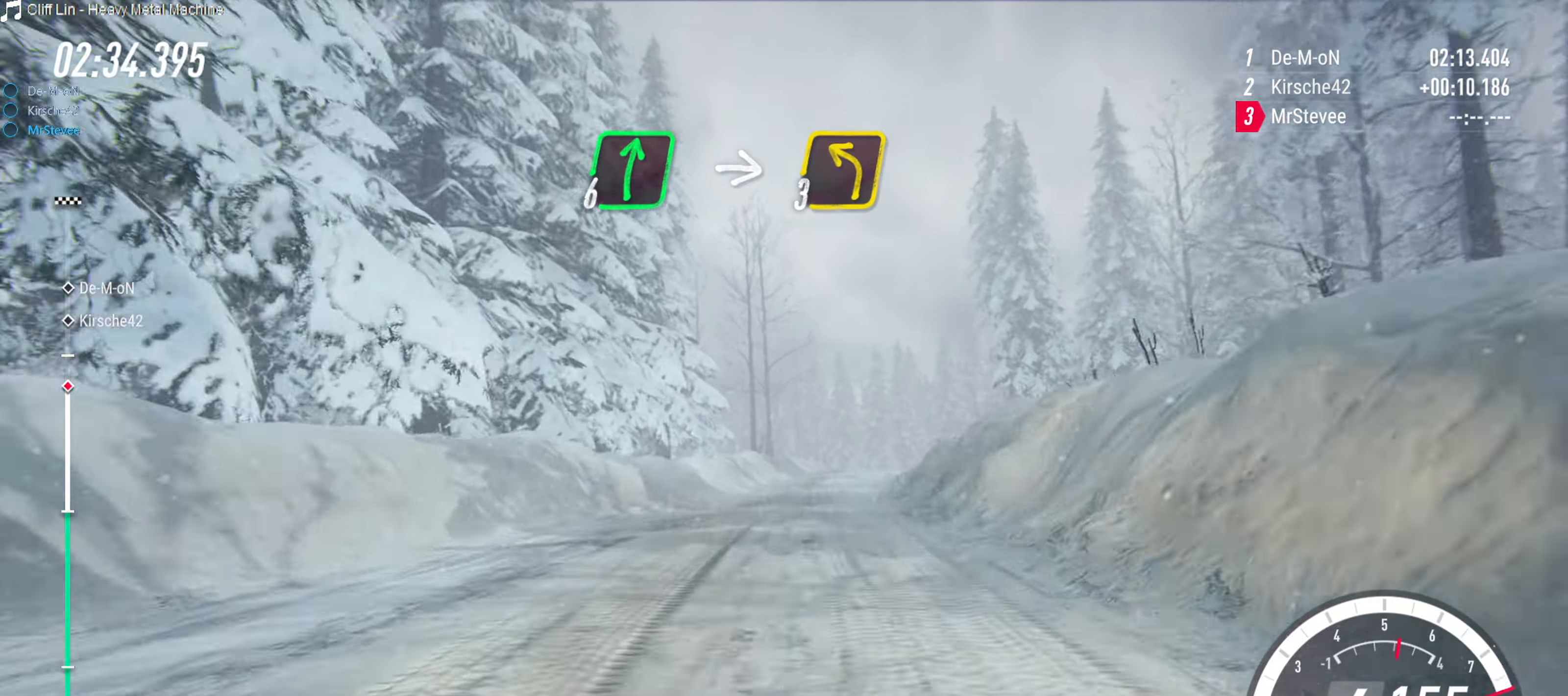
{"buttons": ["L2"], "left_stick": "center", "right_stick": "center", "events": [[17, "left_stick", "right"], [200, "R2", "up"], [233, "L2", "down"], [433, "L2", "up"], [433, "left_stick", "center"], [500, "L2", "down"]]}
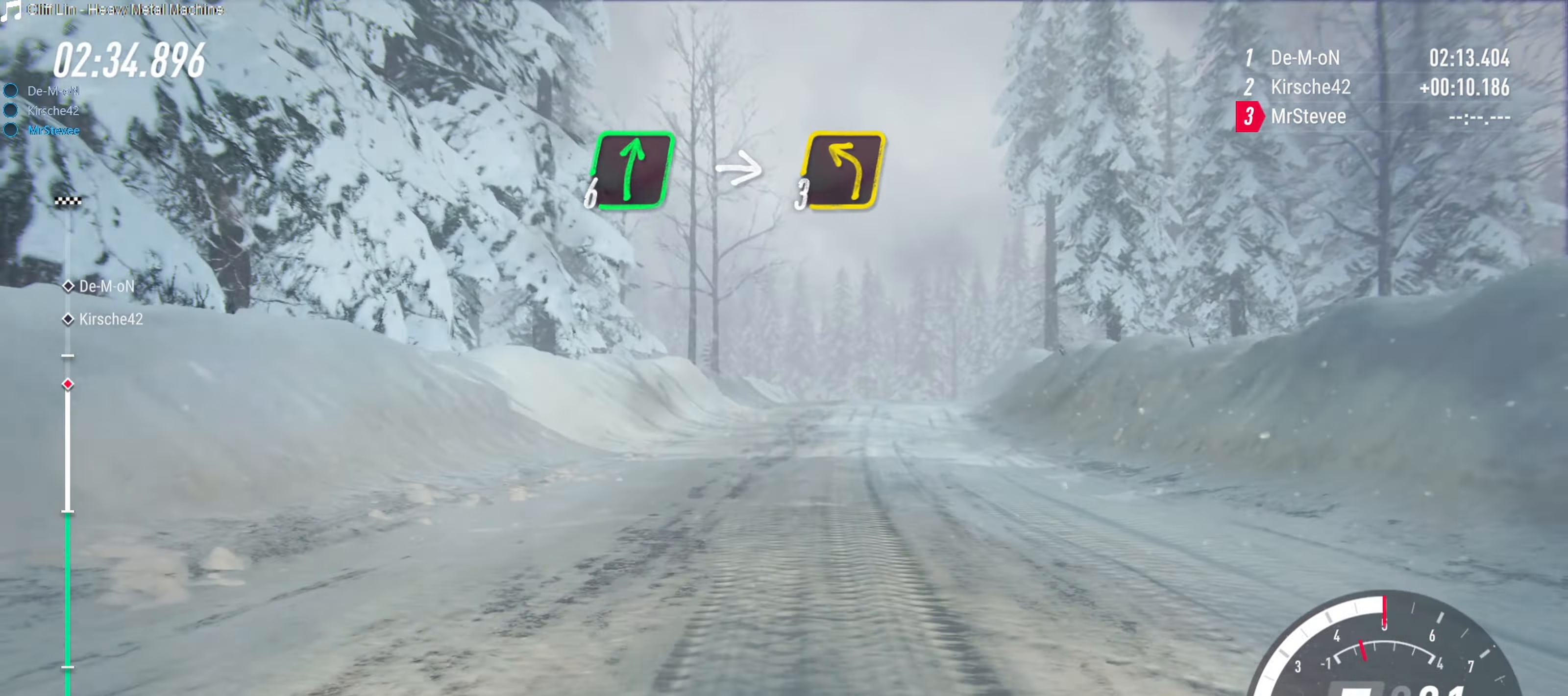
{"buttons": [], "left_stick": "center", "right_stick": "center", "events": [[33, "left_stick", "right"], [317, "L2", "up"], [350, "left_stick", "center"]]}